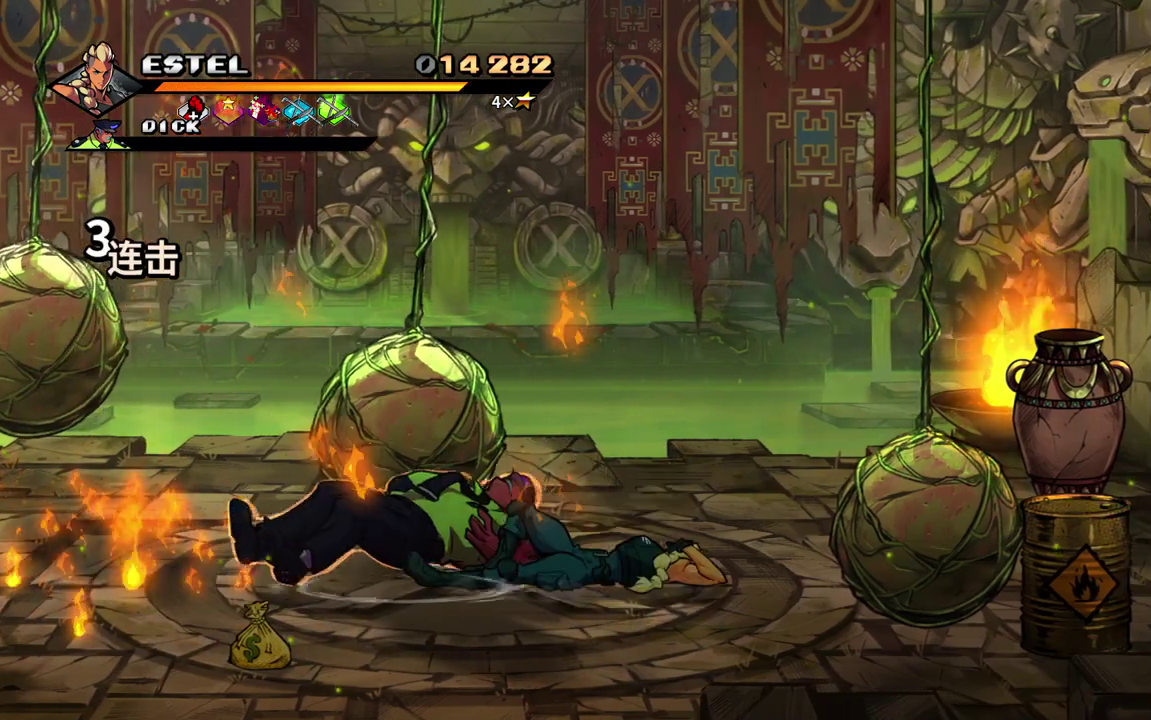
Gameplay with a controller (PlayStation layout); each line is a JSON object with the inputs held at the frame after it. "events" lists button and stick changes between this image and that frame as [ms after this image, input, new state], when the widget could be followed in between. Not read: CROSS L3 R3 left_stick right_stick.
{"buttons": ["DPAD_LEFT"], "events": [[67, "SQUARE", "down"], [183, "SQUARE", "up"], [267, "DPAD_DOWN", "up"], [283, "DPAD_LEFT", "down"]]}
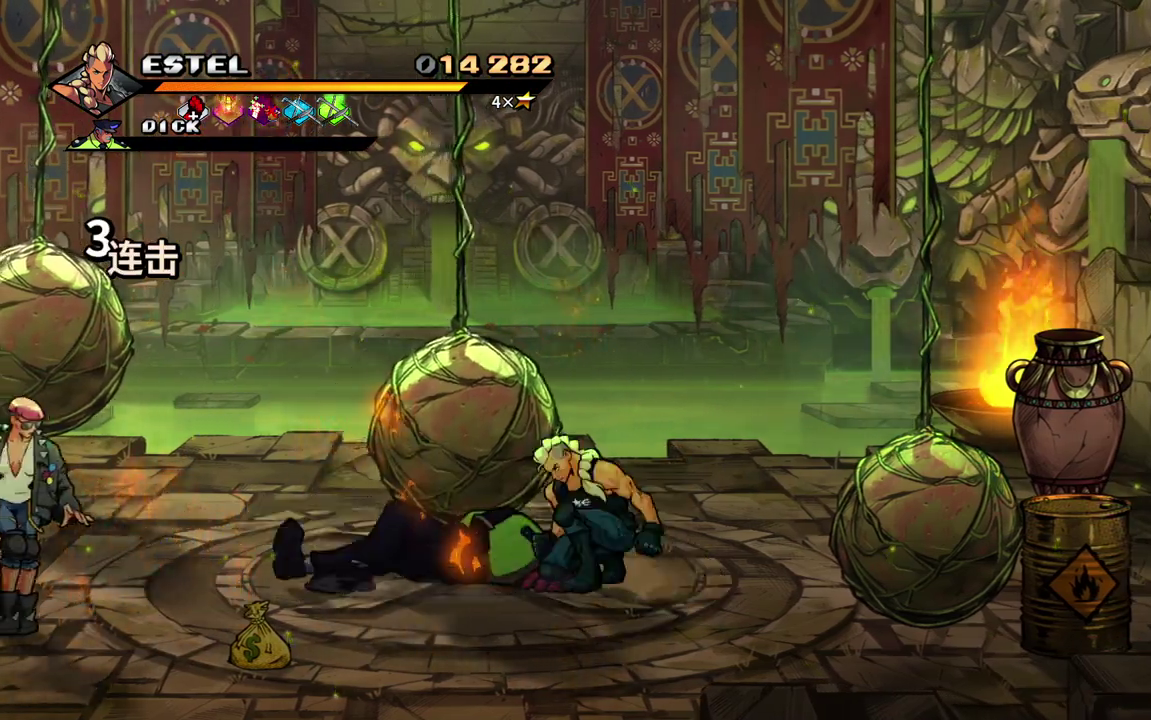
{"buttons": ["DPAD_DOWN"], "events": [[350, "CIRCLE", "down"], [483, "CIRCLE", "up"], [483, "DPAD_DOWN", "down"], [483, "DPAD_LEFT", "up"]]}
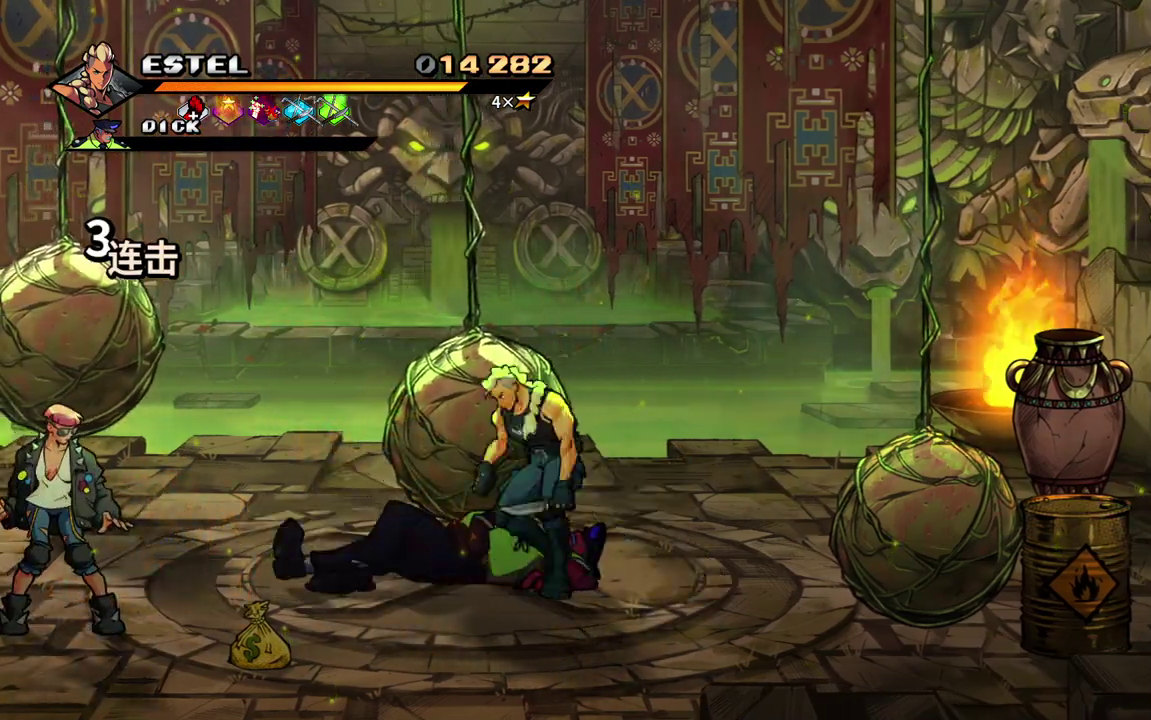
{"buttons": ["DPAD_LEFT"], "events": [[233, "DPAD_LEFT", "down"], [417, "DPAD_DOWN", "up"]]}
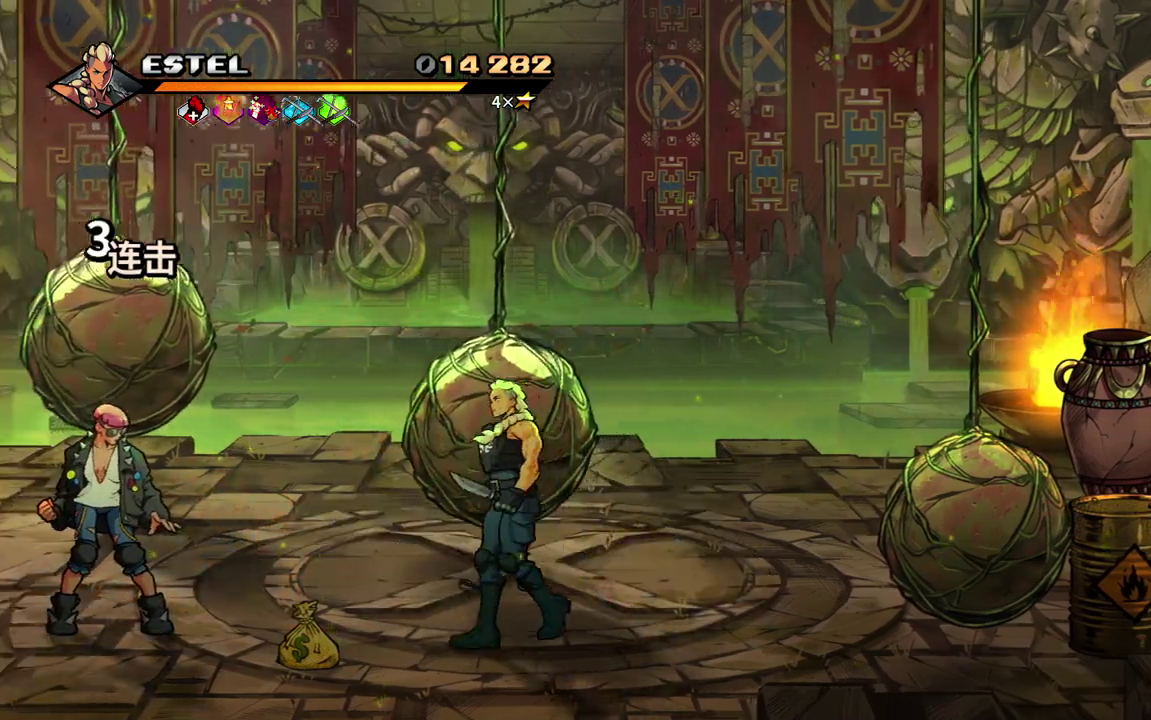
{"buttons": ["DPAD_LEFT"], "events": []}
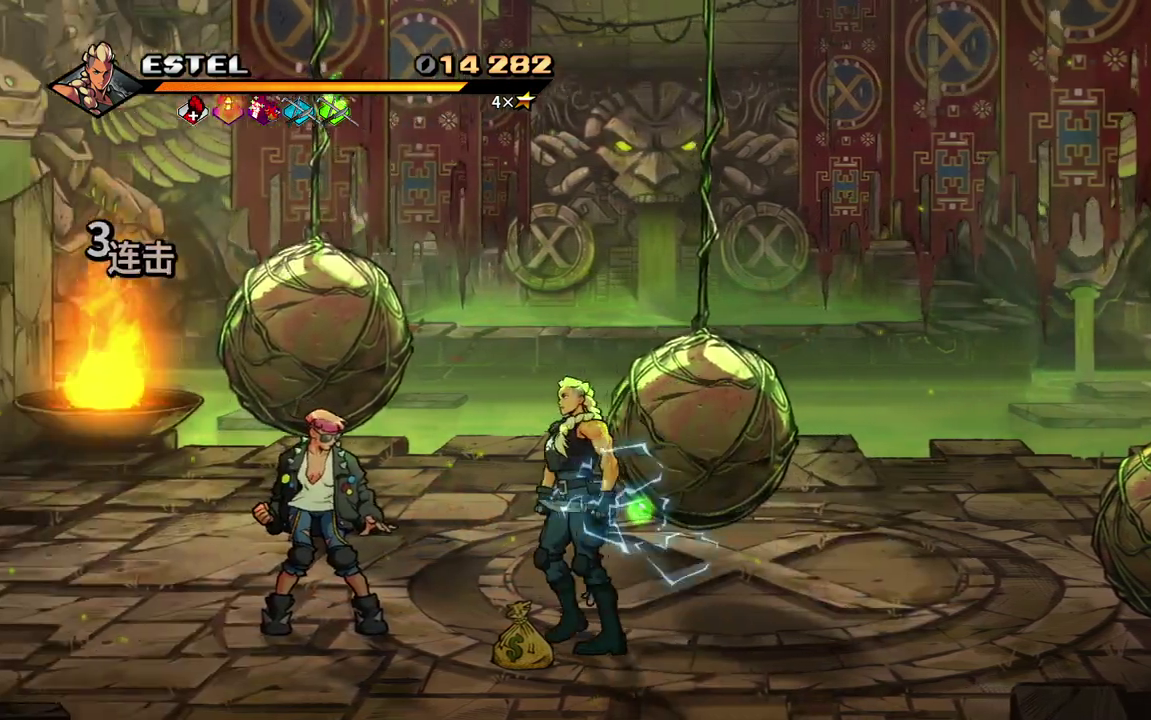
{"buttons": ["SQUARE"], "events": [[117, "SQUARE", "down"], [167, "DPAD_LEFT", "up"], [200, "SQUARE", "up"], [300, "SQUARE", "down"], [367, "SQUARE", "up"], [450, "SQUARE", "down"]]}
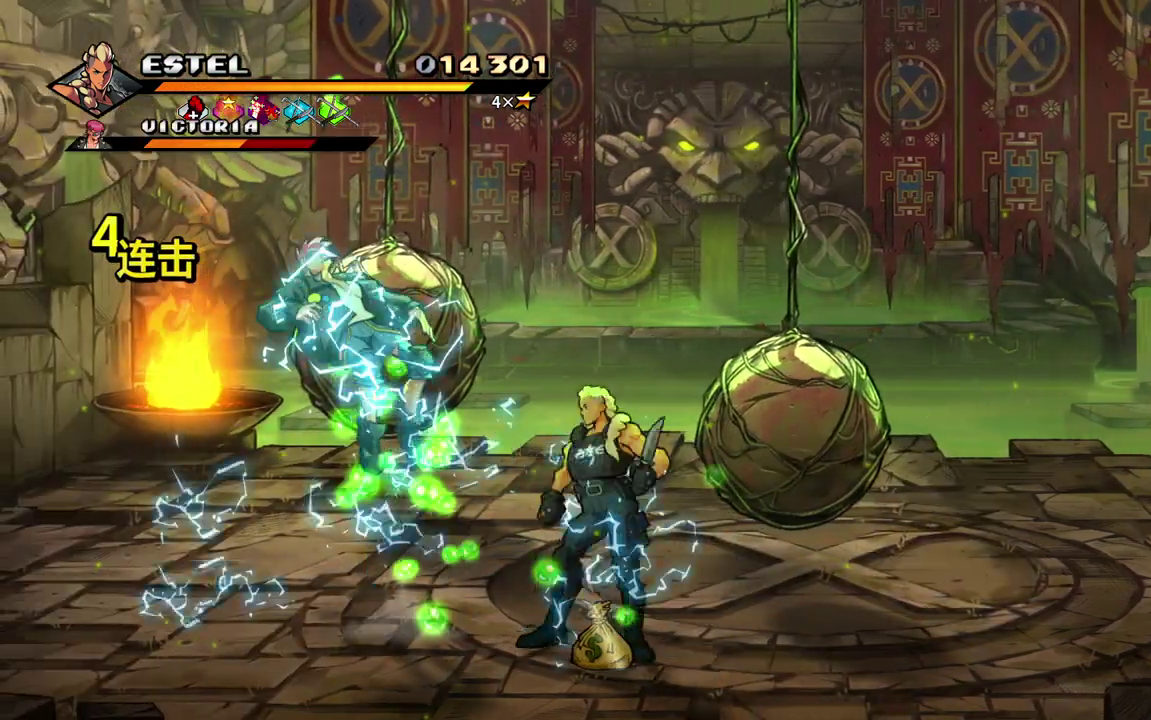
{"buttons": ["DPAD_LEFT"], "events": [[17, "SQUARE", "up"], [317, "DPAD_LEFT", "down"]]}
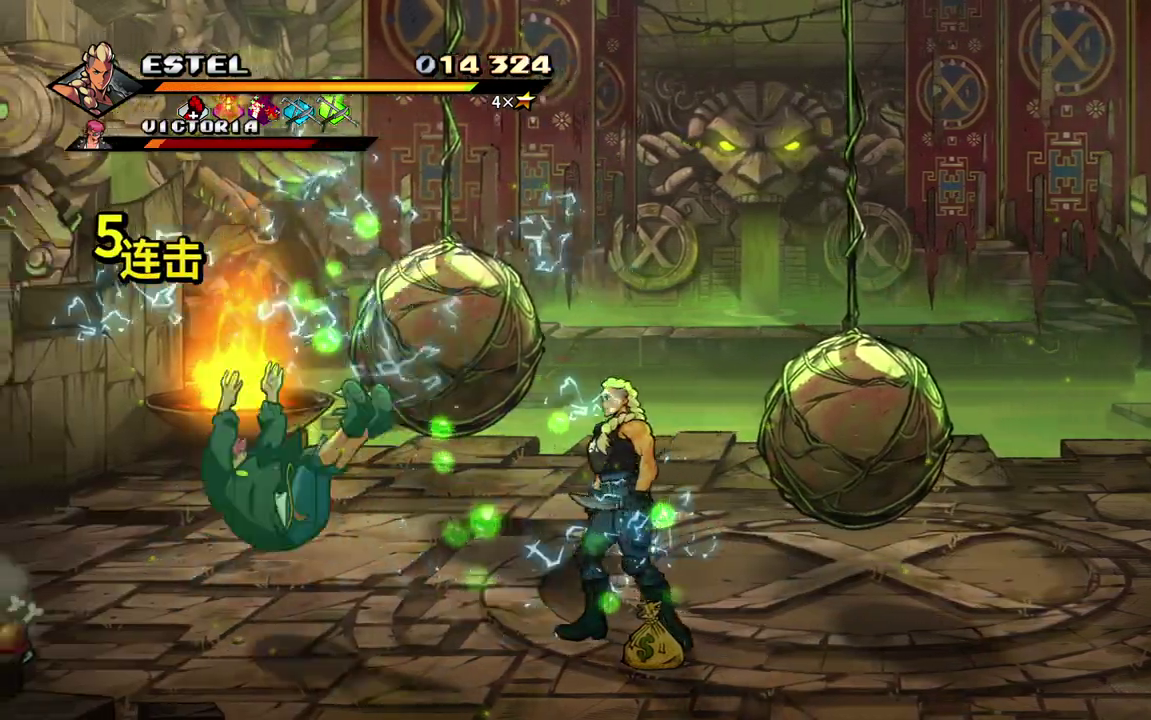
{"buttons": [], "events": [[350, "SQUARE", "down"], [417, "DPAD_LEFT", "up"], [433, "SQUARE", "up"]]}
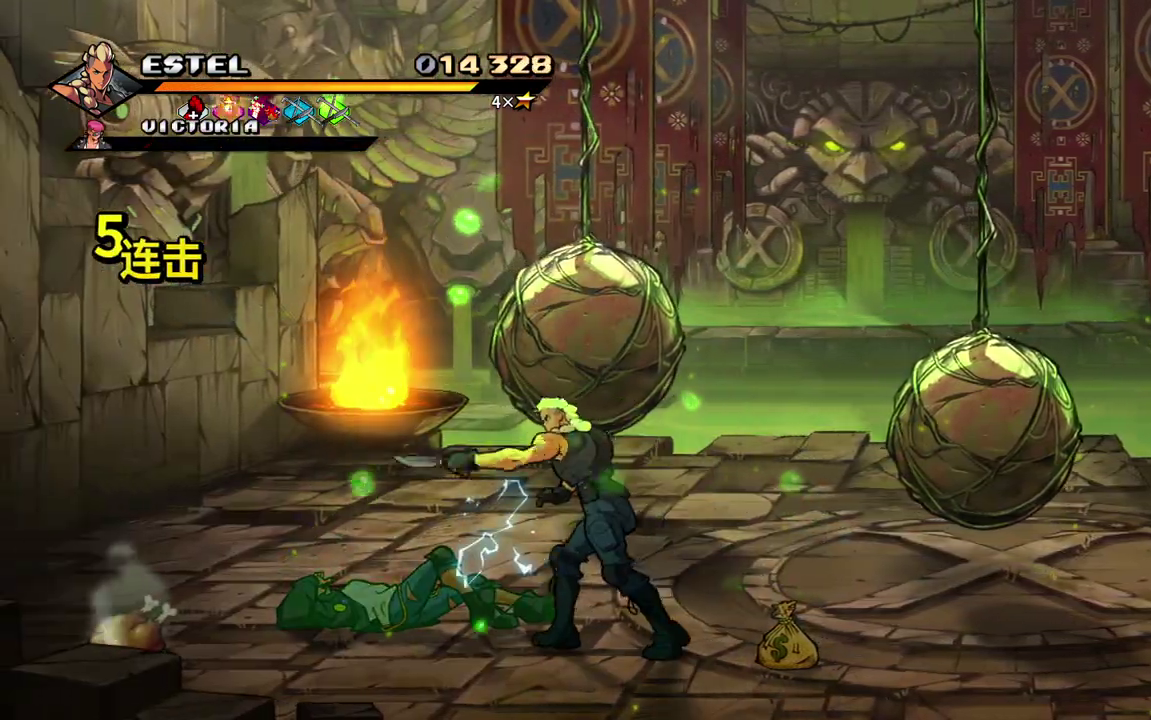
{"buttons": [], "events": [[183, "DPAD_UP", "down"], [217, "DPAD_LEFT", "down"], [367, "DPAD_UP", "up"], [417, "DPAD_LEFT", "up"]]}
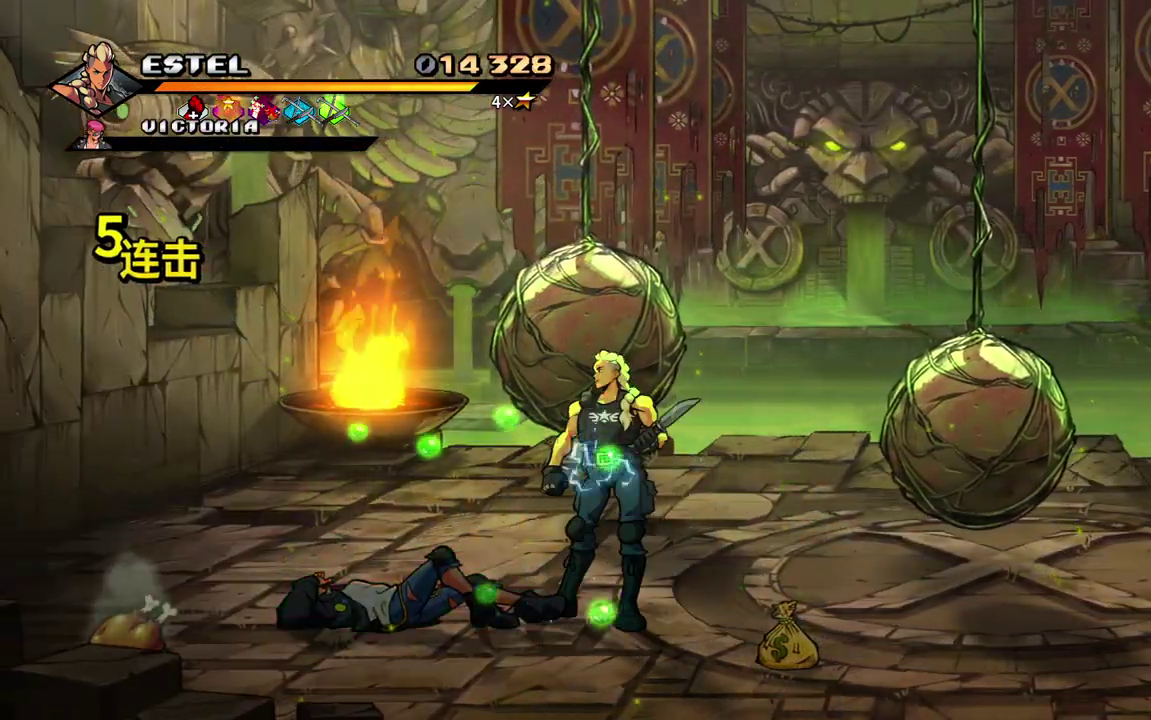
{"buttons": ["DPAD_RIGHT"], "events": [[200, "DPAD_RIGHT", "down"]]}
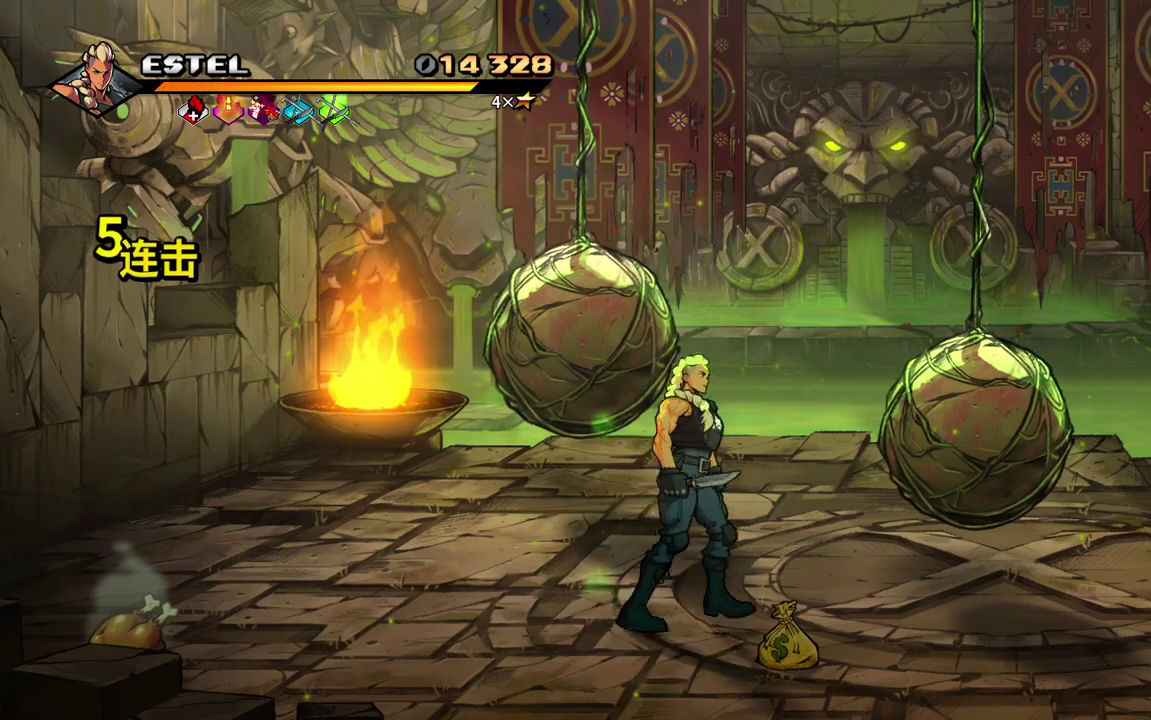
{"buttons": [], "events": [[417, "DPAD_RIGHT", "up"]]}
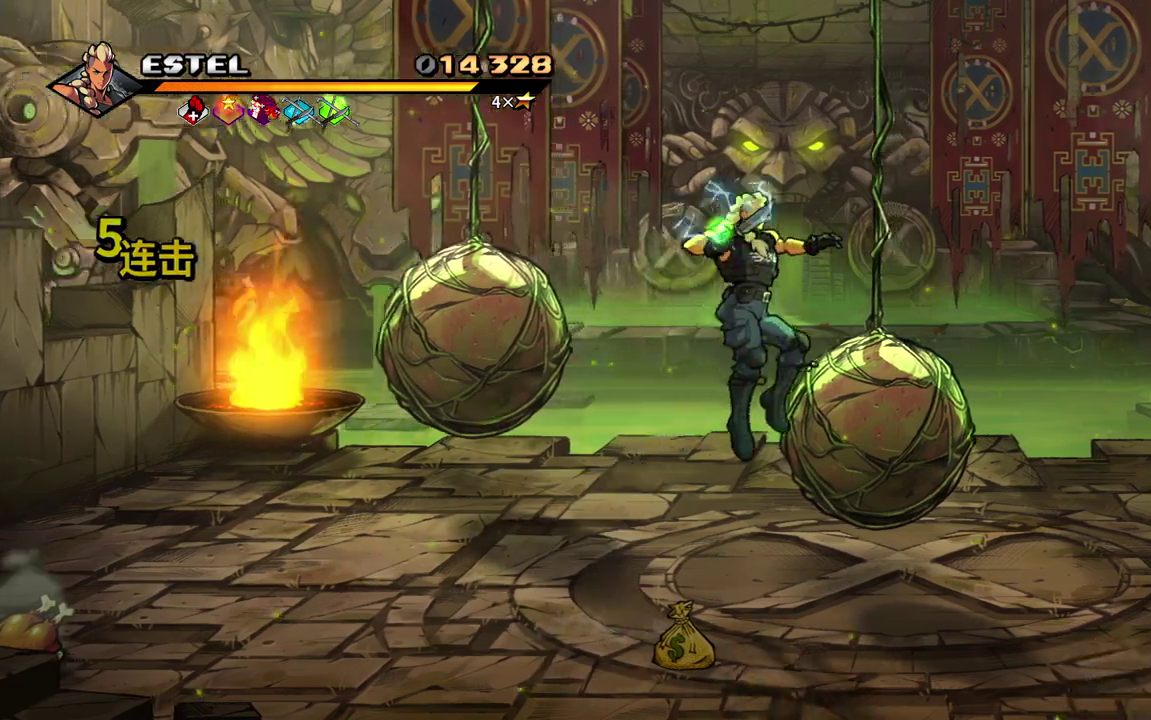
{"buttons": ["DPAD_RIGHT"], "events": [[133, "DPAD_RIGHT", "down"]]}
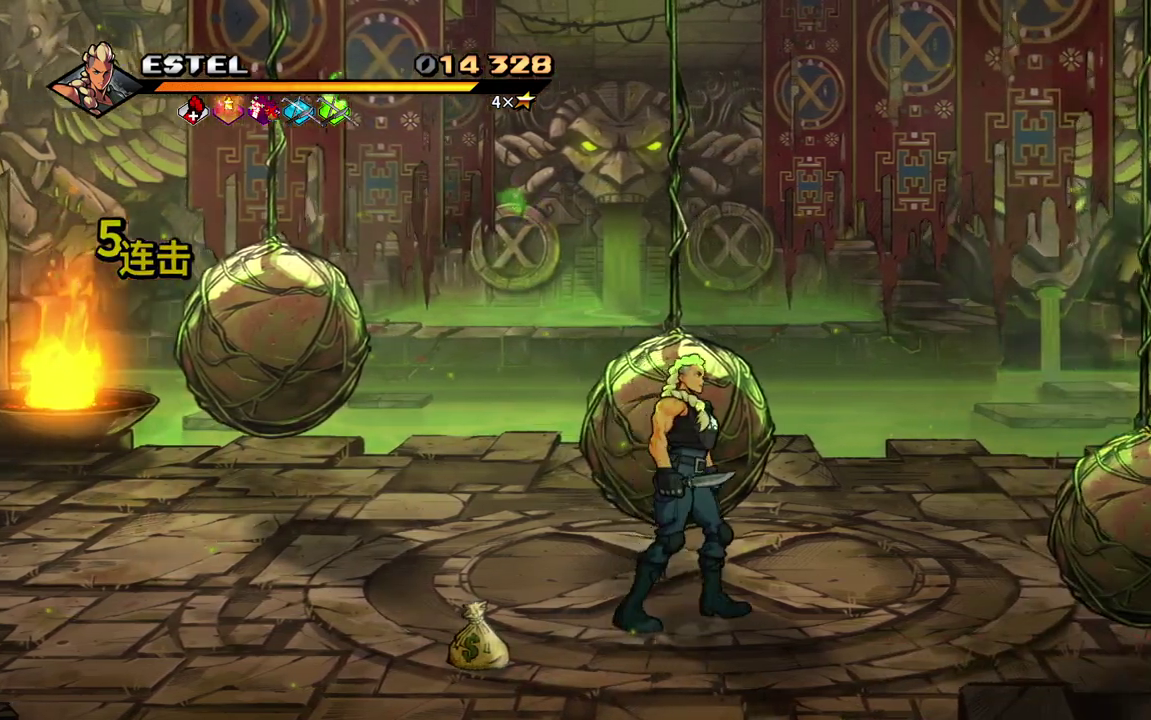
{"buttons": [], "events": [[283, "DPAD_UP", "down"], [383, "DPAD_UP", "up"], [450, "DPAD_RIGHT", "up"]]}
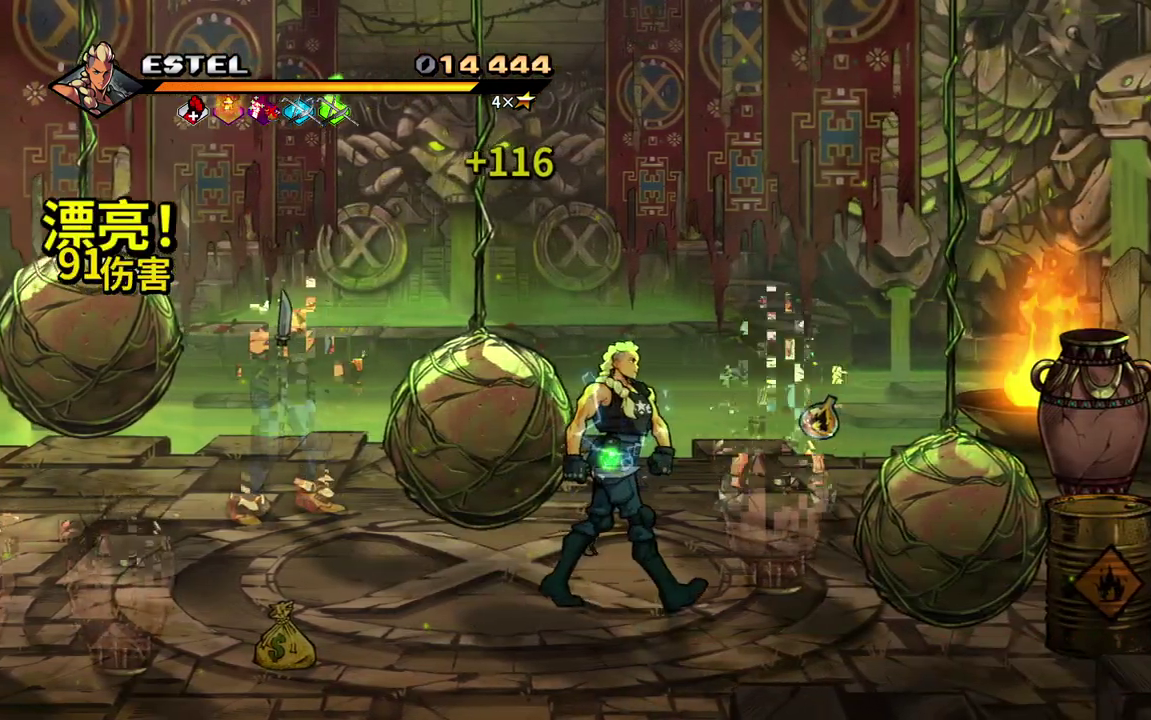
{"buttons": ["DPAD_RIGHT"], "events": [[17, "SQUARE", "down"], [67, "SQUARE", "up"], [233, "DPAD_DOWN", "down"], [467, "DPAD_RIGHT", "down"], [483, "DPAD_DOWN", "up"]]}
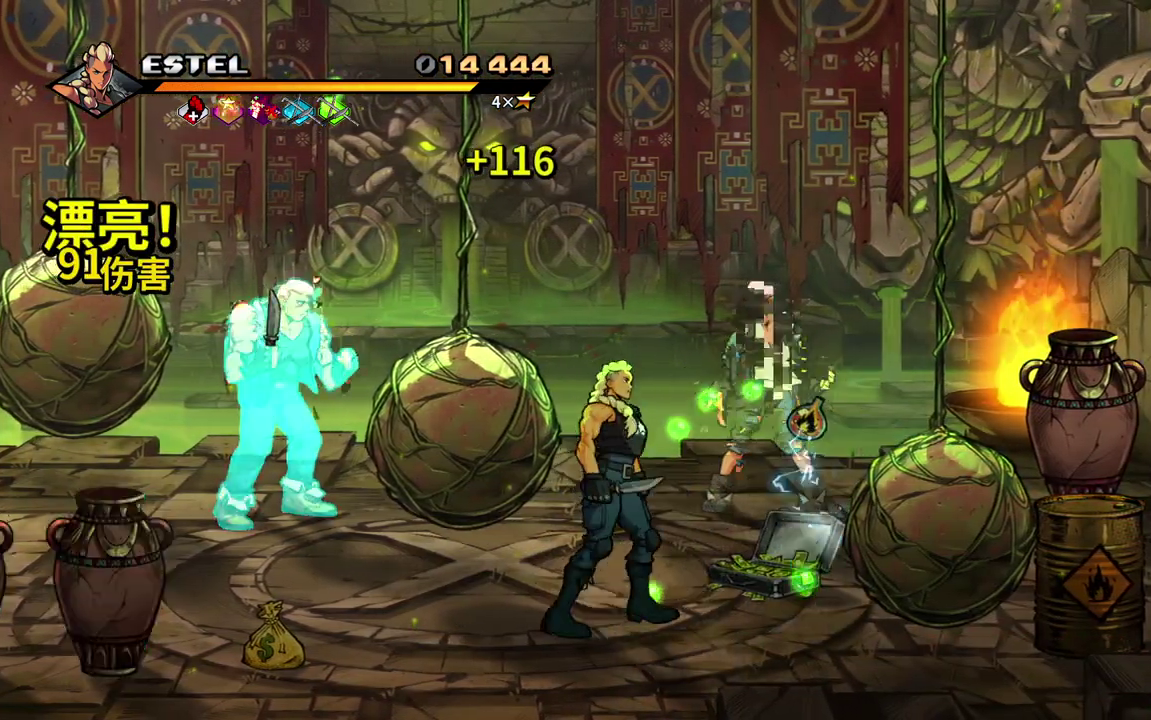
{"buttons": ["DPAD_UP"], "events": [[33, "DPAD_RIGHT", "up"], [33, "DPAD_UP", "down"]]}
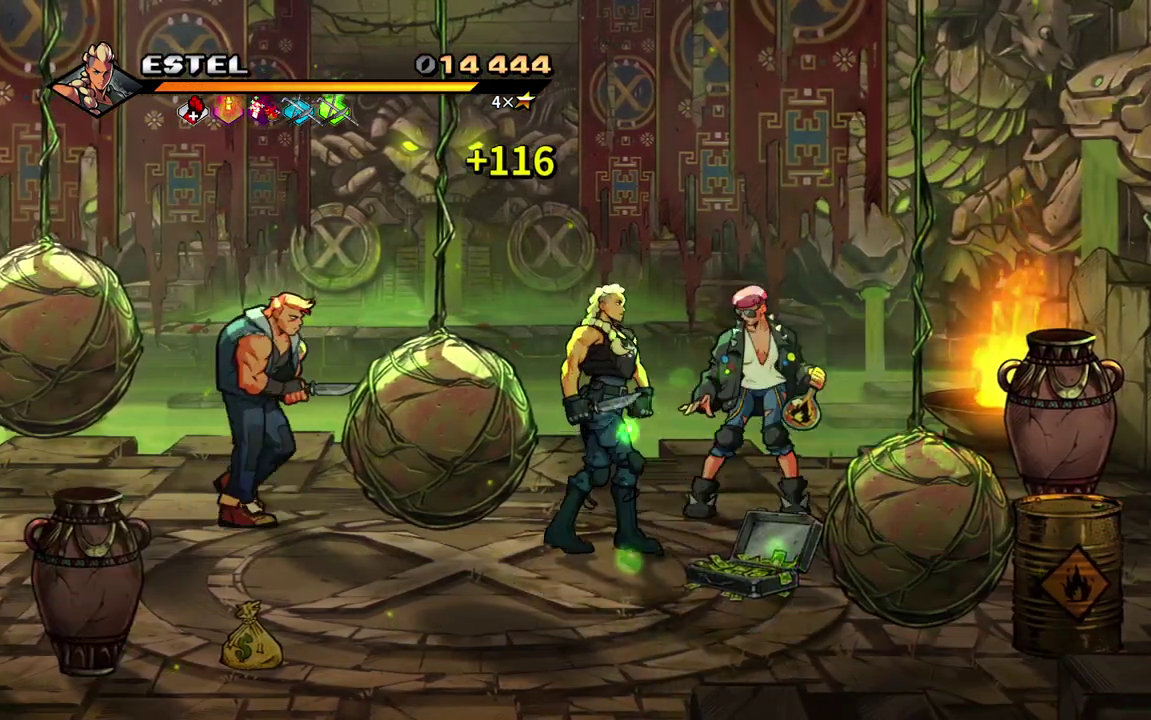
{"buttons": ["DPAD_LEFT"], "events": [[133, "SQUARE", "down"], [183, "DPAD_UP", "up"], [233, "SQUARE", "up"], [283, "SQUARE", "down"], [383, "SQUARE", "up"], [467, "DPAD_LEFT", "down"]]}
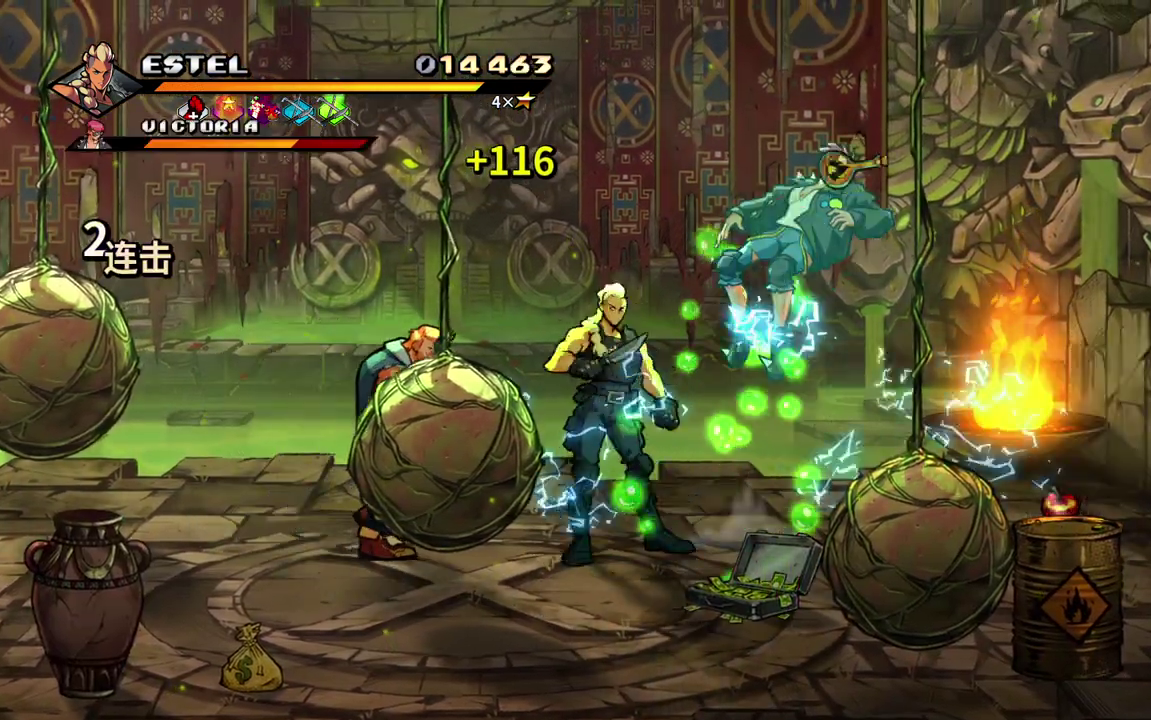
{"buttons": [], "events": [[100, "TRIANGLE", "down"], [183, "TRIANGLE", "up"], [367, "DPAD_LEFT", "up"]]}
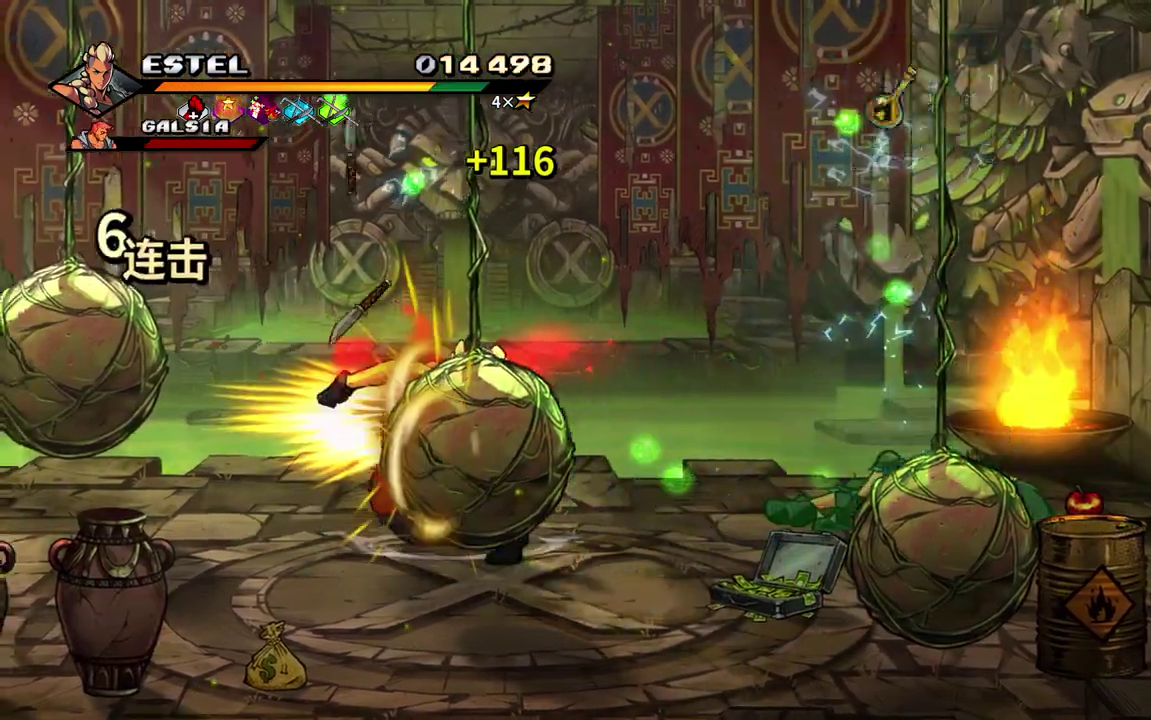
{"buttons": ["DPAD_RIGHT"], "events": [[400, "DPAD_RIGHT", "down"]]}
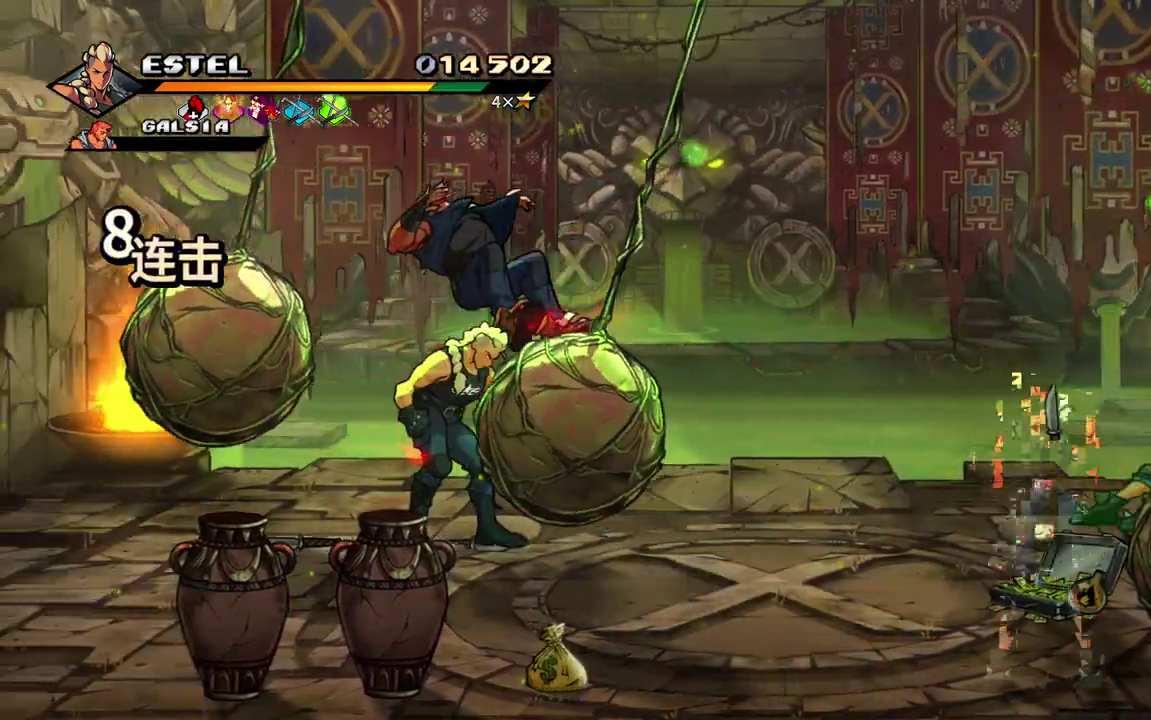
{"buttons": [], "events": [[17, "DPAD_RIGHT", "up"], [117, "DPAD_LEFT", "down"], [217, "DPAD_DOWN", "down"], [233, "DPAD_LEFT", "up"], [500, "DPAD_DOWN", "up"]]}
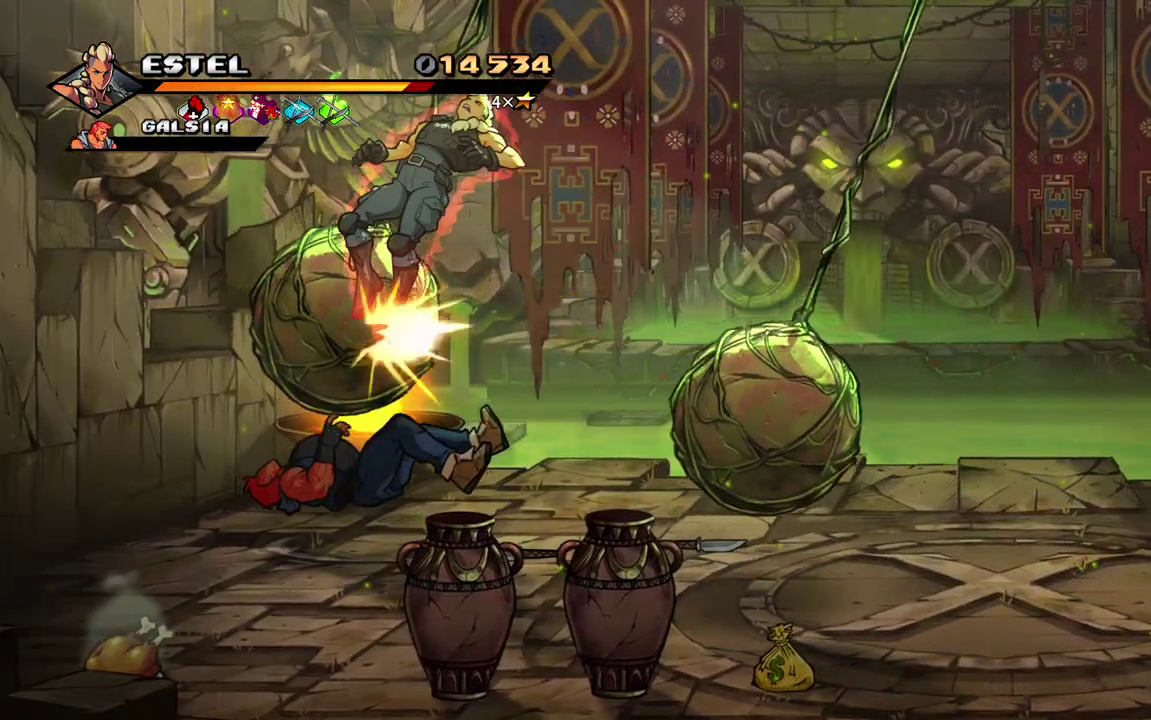
{"buttons": [], "events": [[217, "SQUARE", "down"], [317, "SQUARE", "up"]]}
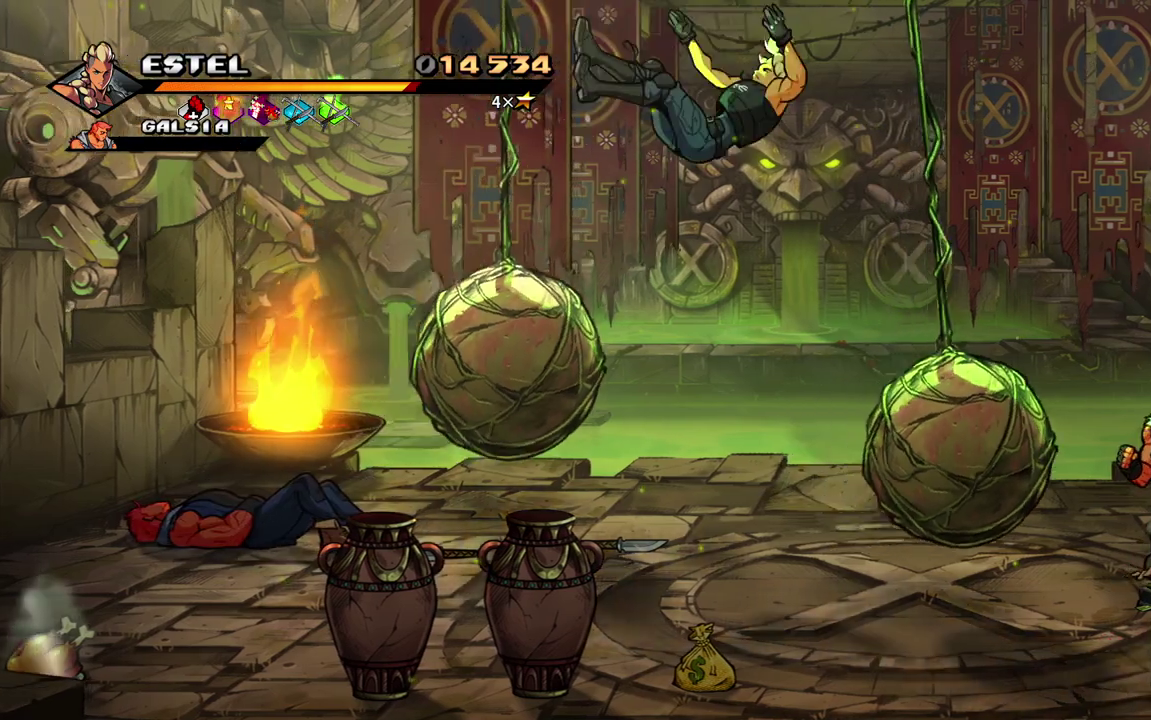
{"buttons": ["DPAD_DOWN"], "events": [[167, "SQUARE", "down"], [317, "DPAD_LEFT", "down"], [317, "SQUARE", "up"], [367, "DPAD_LEFT", "up"], [400, "DPAD_DOWN", "down"]]}
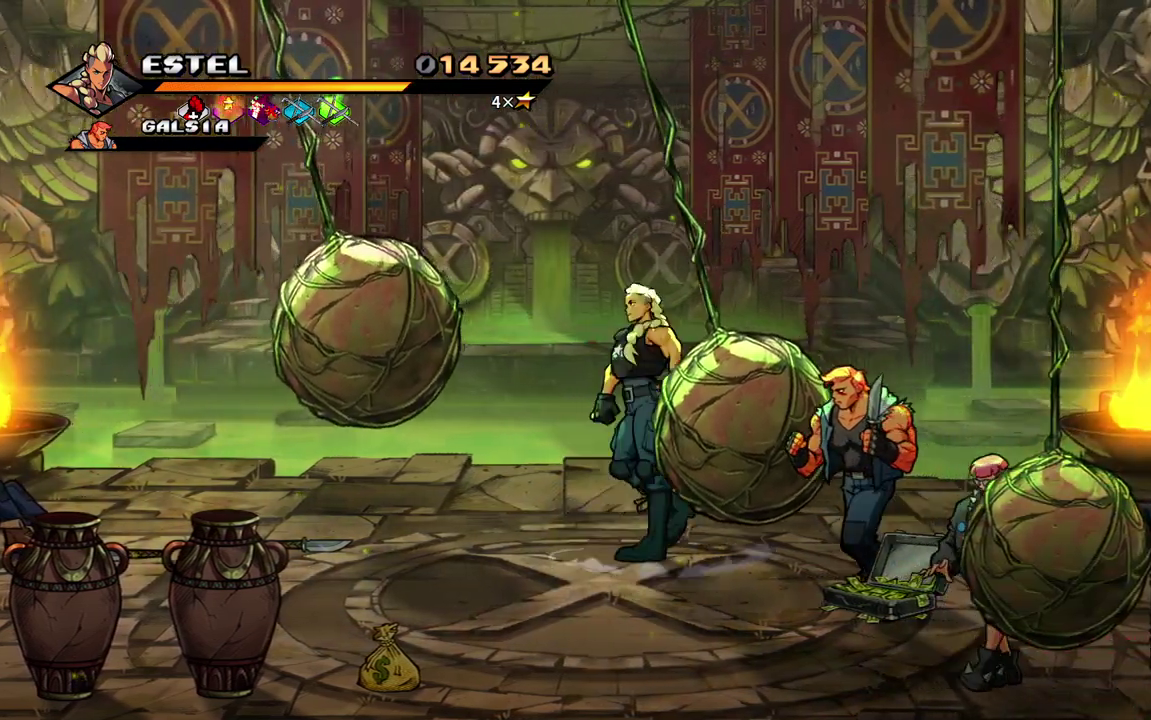
{"buttons": ["DPAD_DOWN"], "events": [[50, "DPAD_DOWN", "up"], [83, "DPAD_RIGHT", "down"], [150, "DPAD_UP", "down"], [217, "DPAD_UP", "up"], [333, "DPAD_DOWN", "down"], [367, "DPAD_RIGHT", "up"]]}
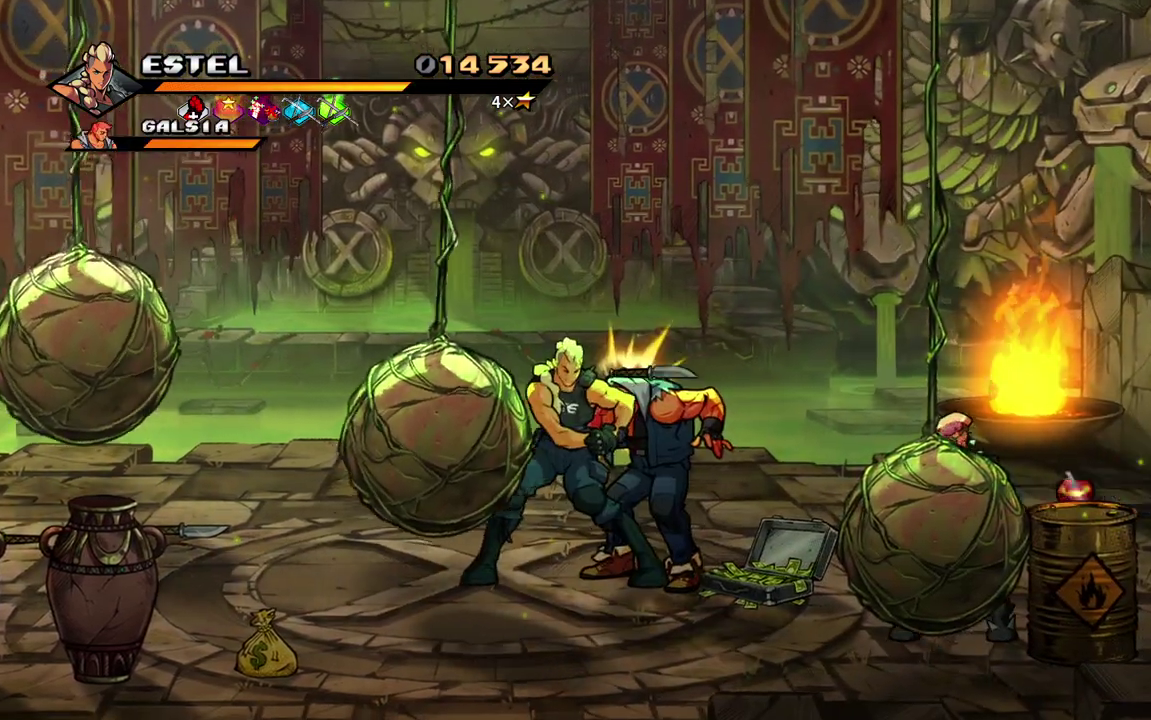
{"buttons": [], "events": [[183, "DPAD_DOWN", "up"], [183, "DPAD_RIGHT", "down"], [233, "SQUARE", "down"], [300, "SQUARE", "up"], [400, "SQUARE", "down"], [467, "DPAD_RIGHT", "up"], [467, "SQUARE", "up"]]}
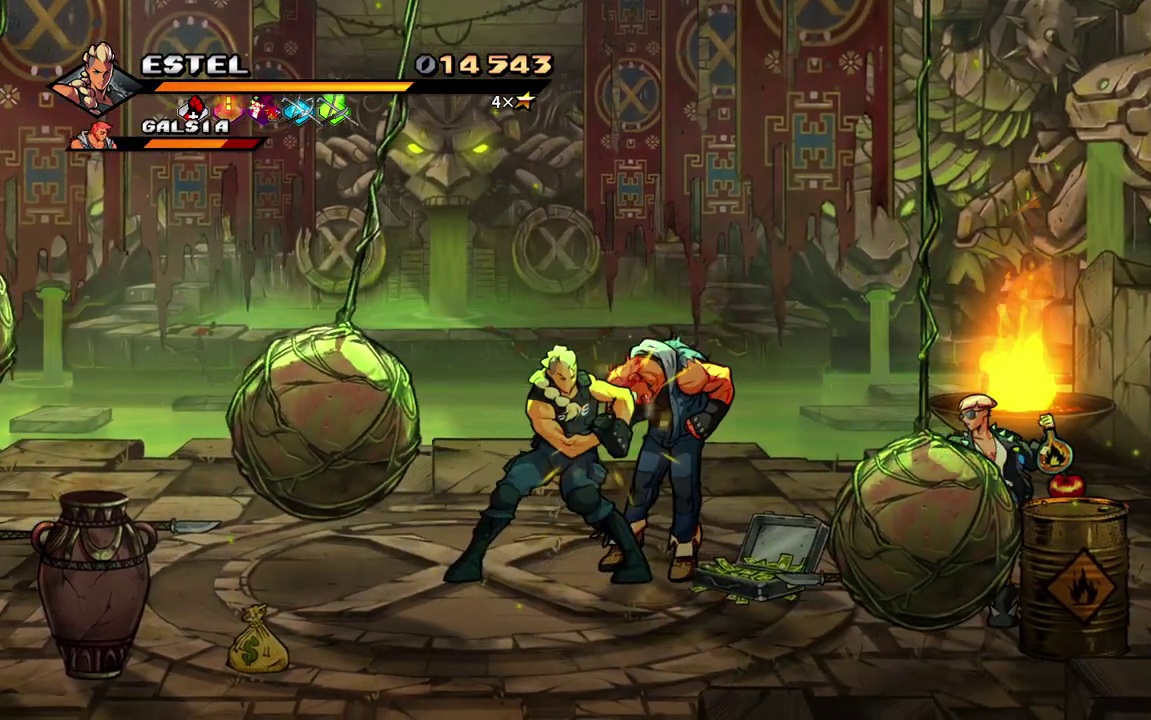
{"buttons": ["SQUARE"], "events": [[50, "SQUARE", "down"], [100, "SQUARE", "up"], [167, "SQUARE", "down"], [267, "SQUARE", "up"], [333, "SQUARE", "down"]]}
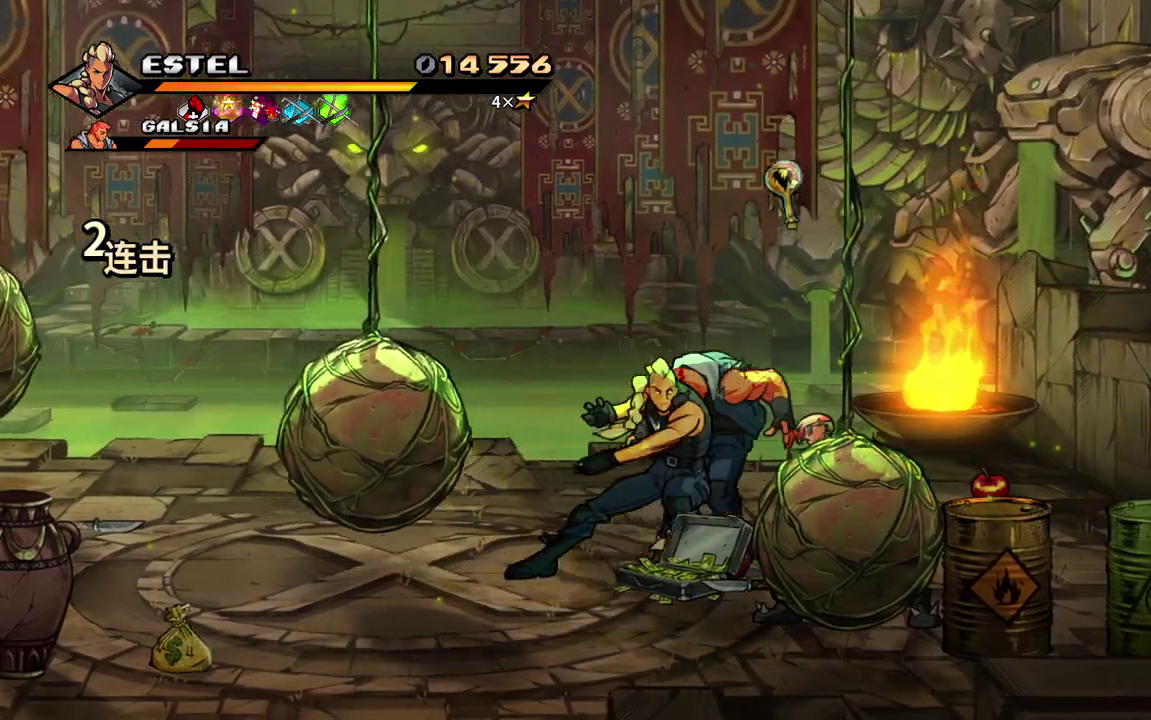
{"buttons": ["DPAD_RIGHT"], "events": [[83, "DPAD_RIGHT", "down"], [133, "SQUARE", "up"]]}
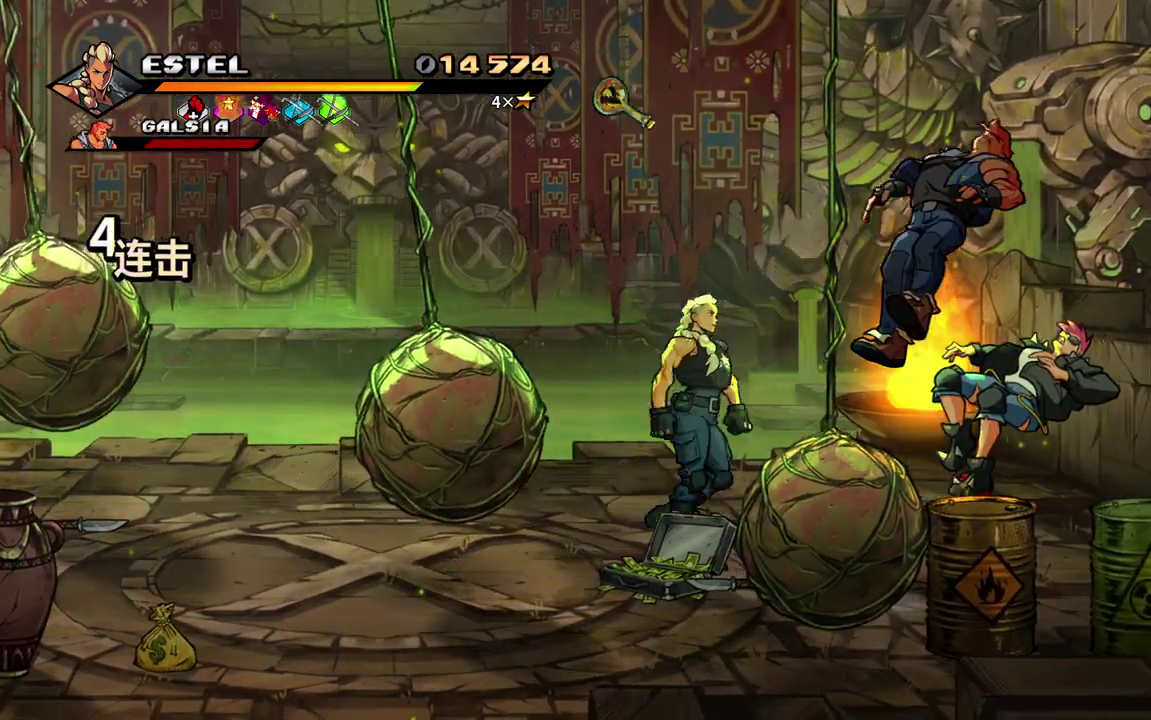
{"buttons": ["DPAD_RIGHT"], "events": [[333, "DPAD_DOWN", "down"], [383, "DPAD_DOWN", "up"]]}
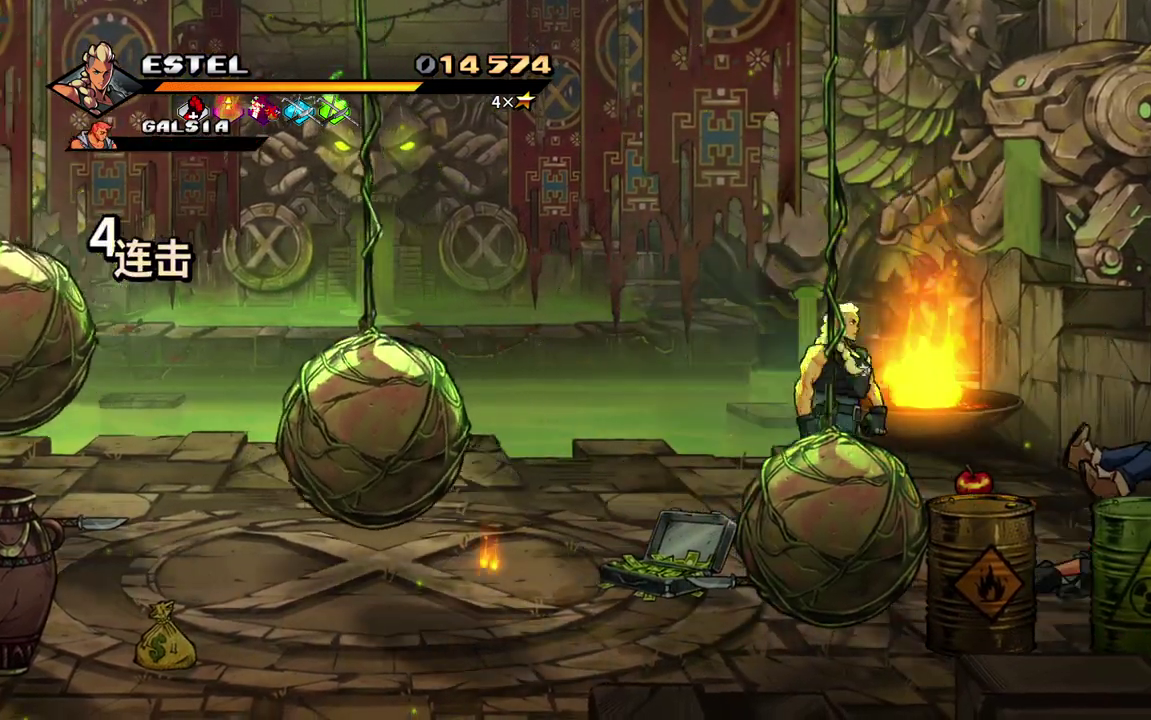
{"buttons": ["DPAD_RIGHT"], "events": []}
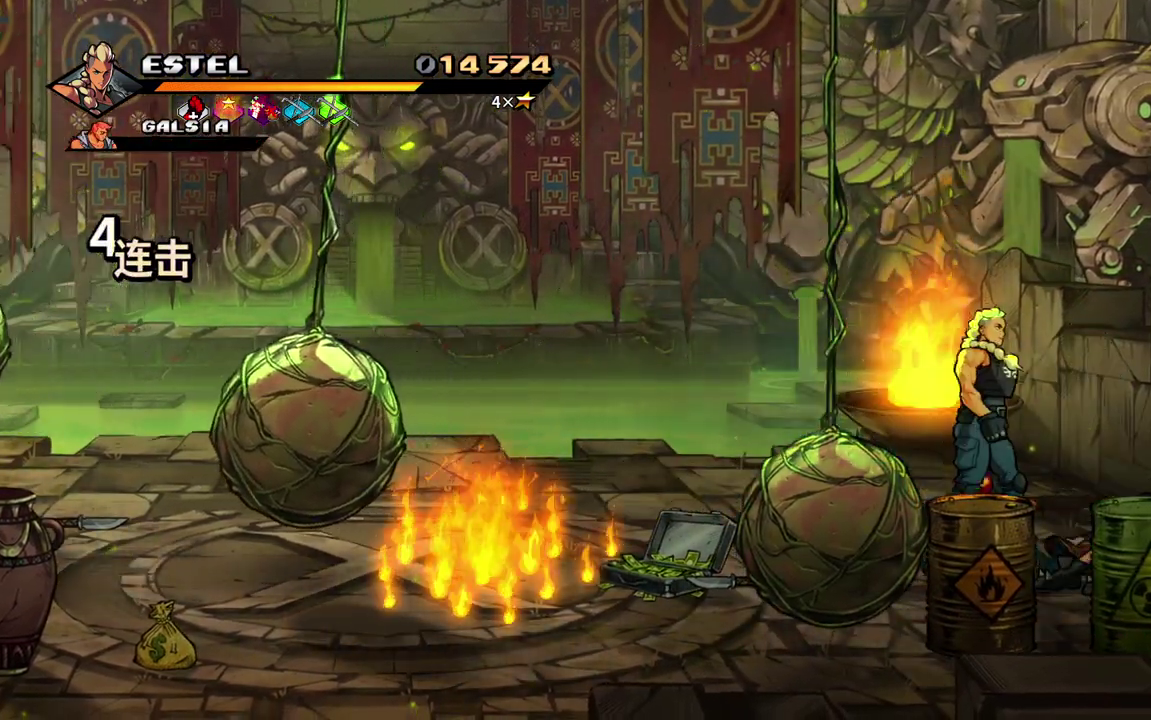
{"buttons": ["SQUARE"], "events": [[167, "DPAD_DOWN", "down"], [183, "DPAD_RIGHT", "up"], [217, "DPAD_DOWN", "up"], [467, "SQUARE", "down"]]}
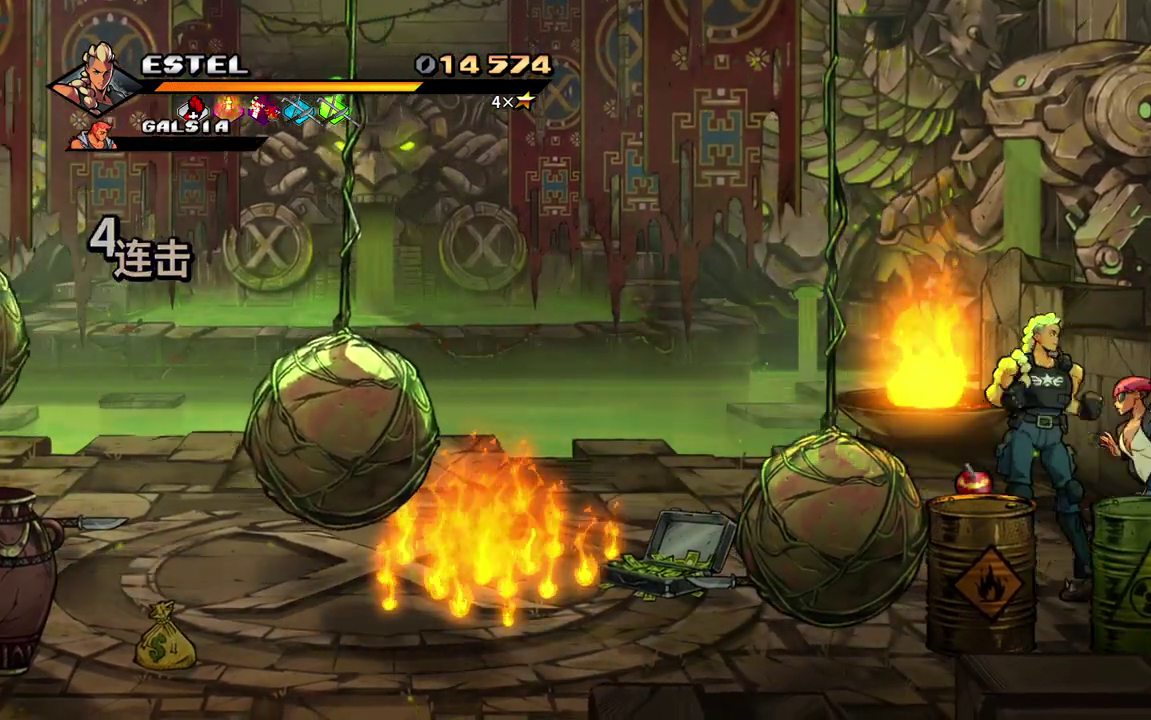
{"buttons": [], "events": [[67, "SQUARE", "up"], [150, "SQUARE", "down"], [233, "SQUARE", "up"]]}
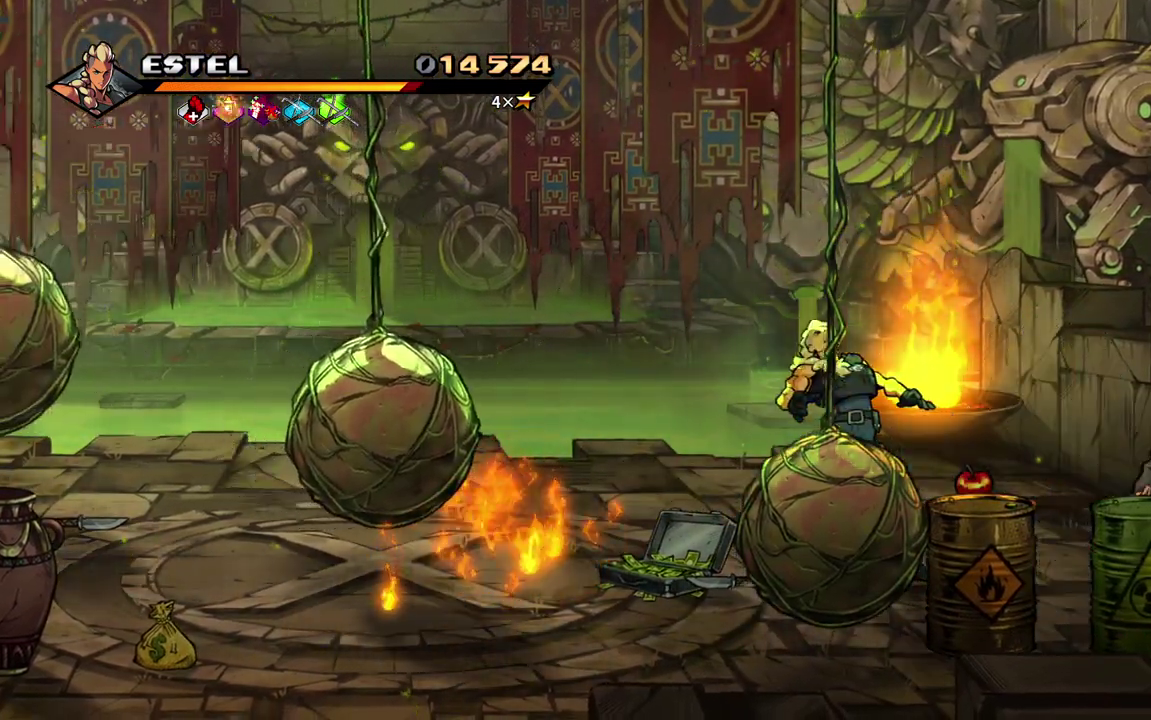
{"buttons": ["SQUARE", "DPAD_RIGHT"], "events": [[17, "DPAD_RIGHT", "down"], [117, "DPAD_RIGHT", "up"], [167, "DPAD_RIGHT", "down"], [300, "SQUARE", "down"]]}
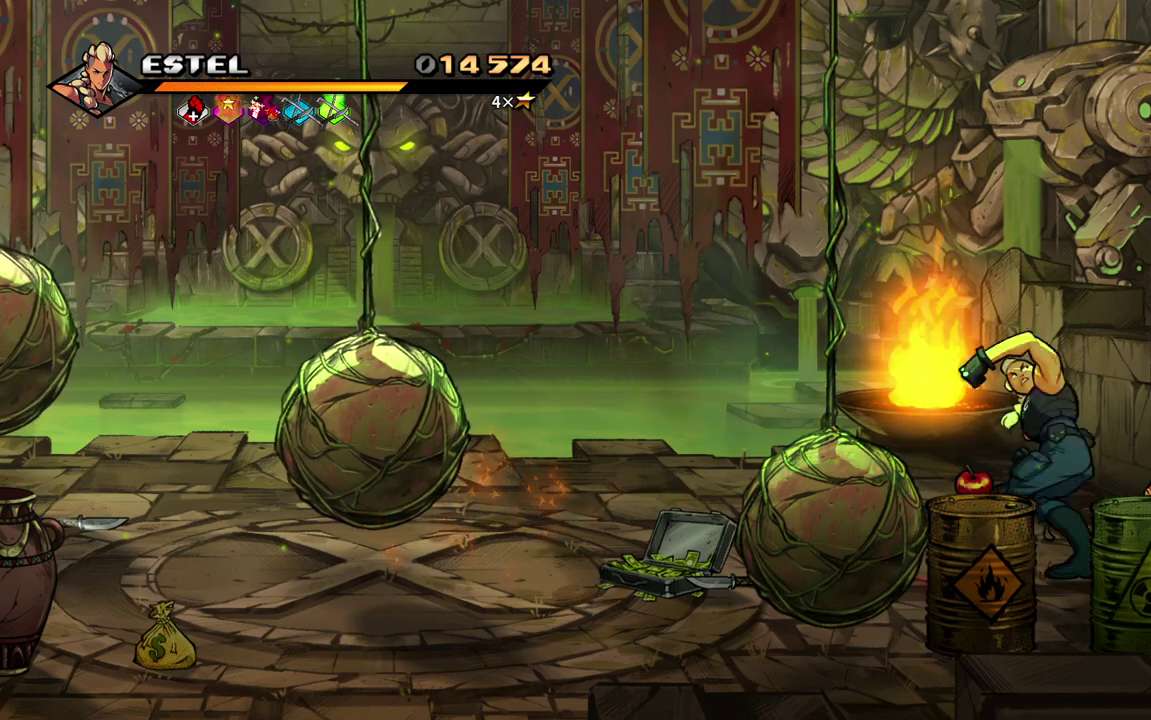
{"buttons": ["SQUARE"], "events": [[17, "DPAD_RIGHT", "up"]]}
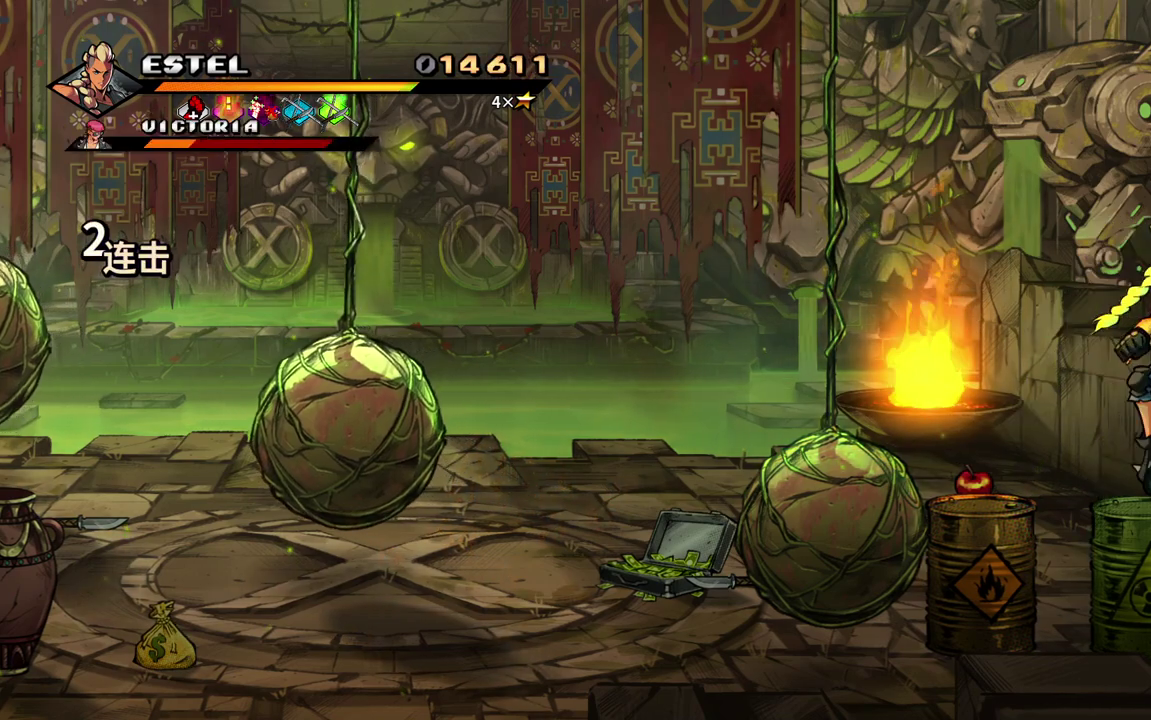
{"buttons": ["SQUARE"], "events": [[100, "DPAD_LEFT", "down"], [233, "SQUARE", "up"], [300, "SQUARE", "down"], [383, "SQUARE", "up"], [450, "DPAD_LEFT", "up"], [467, "SQUARE", "down"]]}